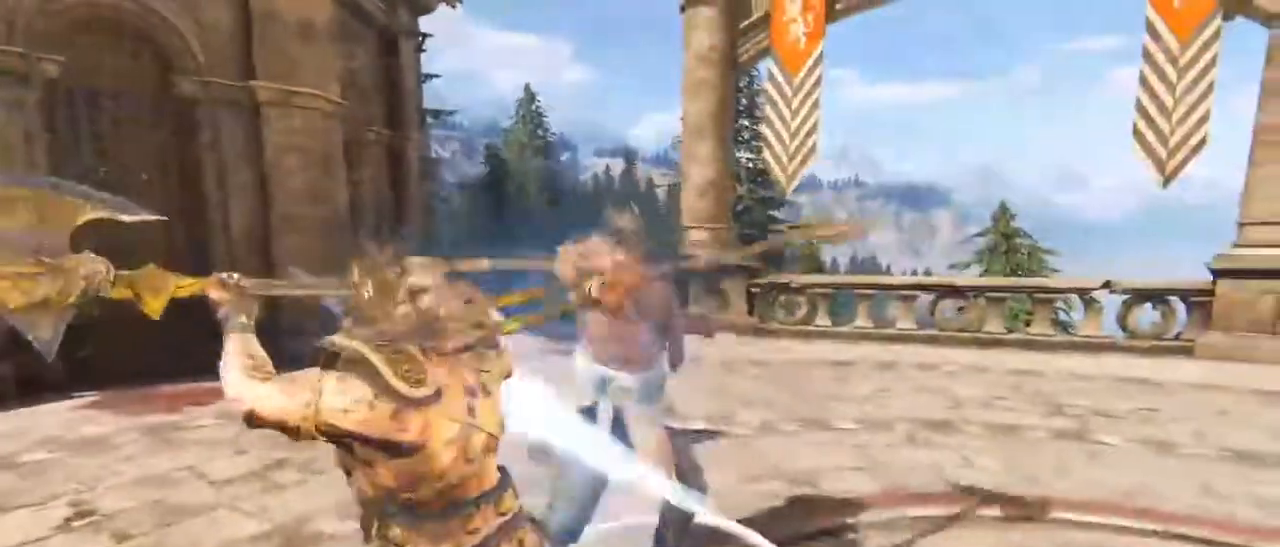
Gameplay with keyboard and mouse; each line is a JSON object with the keys and mouse buttons held at the frame after it. "events" lists presses ("down") and releases ("up") of "1", "2", "3", "4", "5", "a", "alt", "c", "caps_lock", "ctrl", "d", "e", "f", "g", "q", "r", "s", "shift", "space", "t", "tab", "v", "w", "x", "z", "mouse_left", "mouse_wheel" and "mouse_right" between this image and that frame as [ms after this image, input, new state], when the widget could be followed in between. "mouse_left", "mouse_wheel", "mouse_right" = the "left", "wheel", "right" buttons of the "mouse" list. No other keys are recorded. "wheel" means that the mouse wheel is clicked or scrolled. Not read: mouse_move.
{"keys": [], "mouse": [], "events": []}
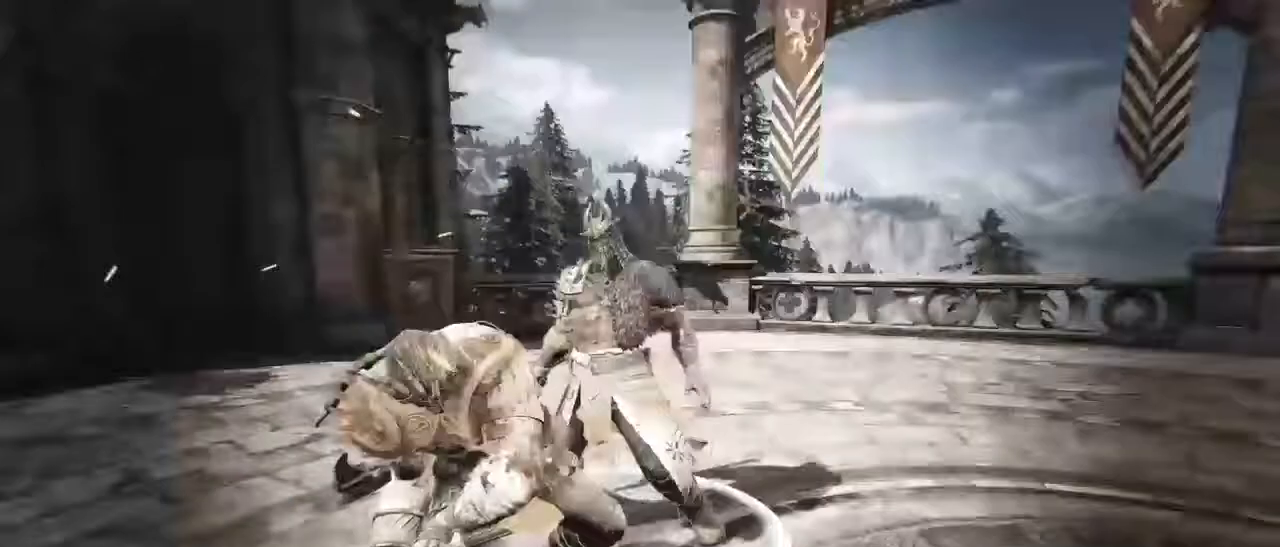
{"keys": ["a"], "mouse": [], "events": [[134, "a", "down"], [234, "s", "down"], [284, "a", "up"], [284, "d", "down"], [434, "a", "down"], [484, "d", "up"], [484, "s", "up"]]}
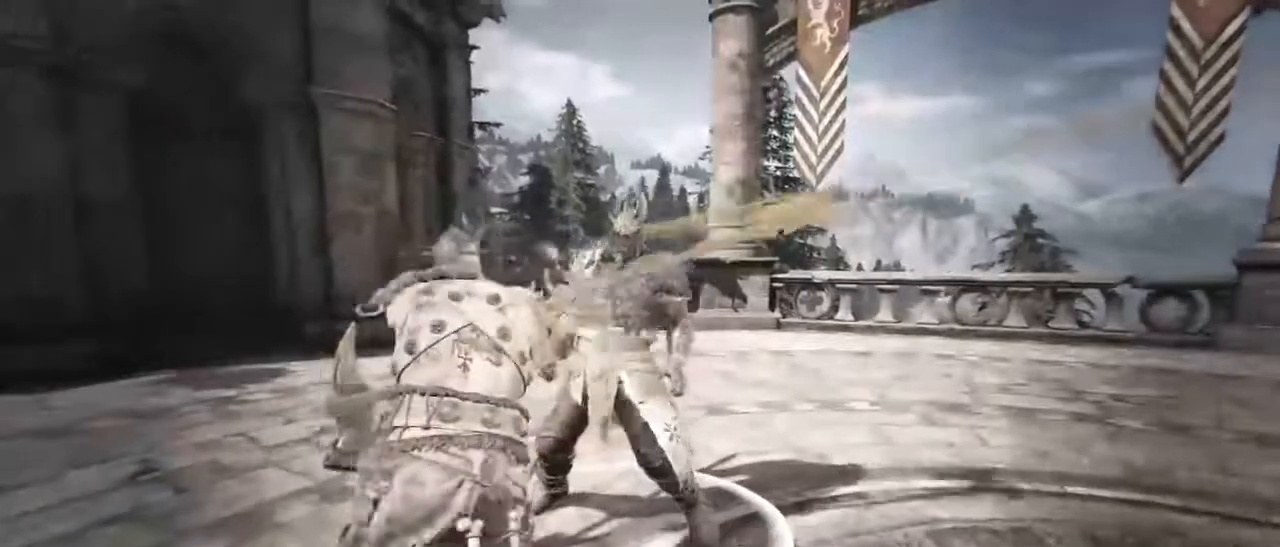
{"keys": ["a", "s"], "mouse": [], "events": [[117, "s", "down"], [150, "a", "up"], [150, "d", "down"], [250, "a", "down"], [284, "d", "up"], [334, "s", "up"], [484, "s", "down"]]}
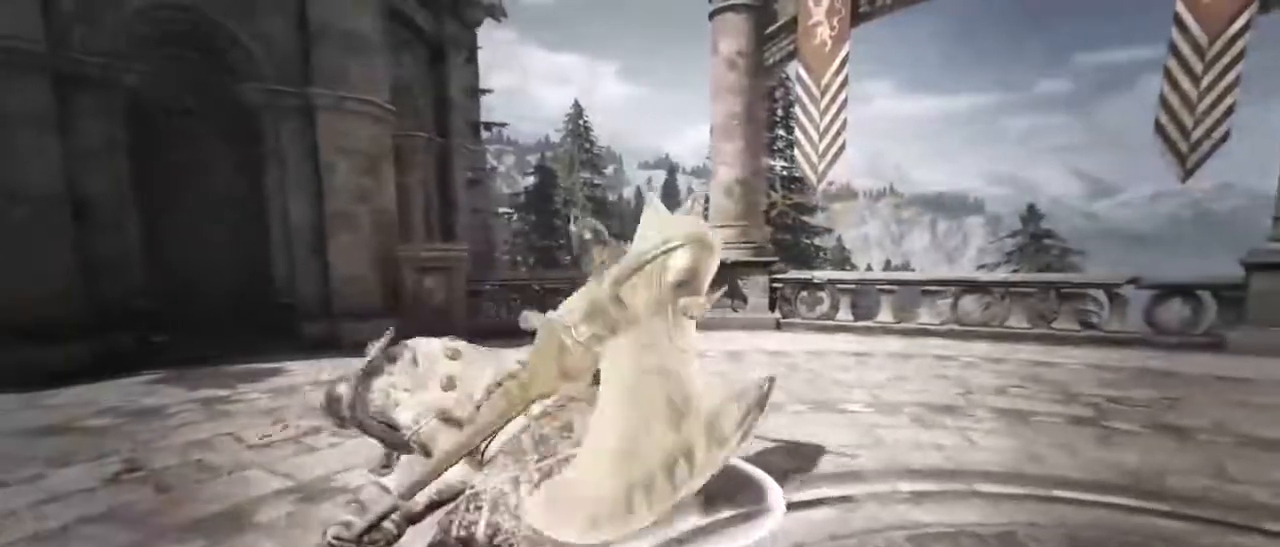
{"keys": ["a", "s"], "mouse": [], "events": [[84, "d", "down"], [134, "a", "up"], [217, "a", "down"], [317, "s", "up"], [367, "d", "up"], [500, "s", "down"]]}
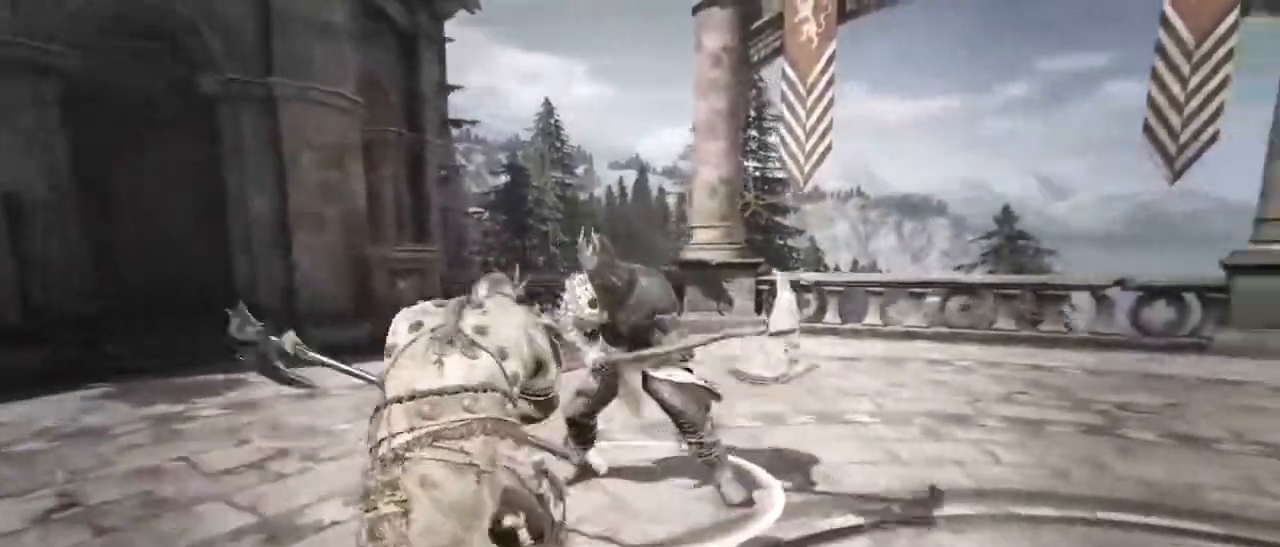
{"keys": ["d", "s"], "mouse": [], "events": [[34, "a", "up"], [34, "d", "down"], [184, "a", "down"], [184, "d", "up"], [367, "d", "down"], [434, "a", "up"]]}
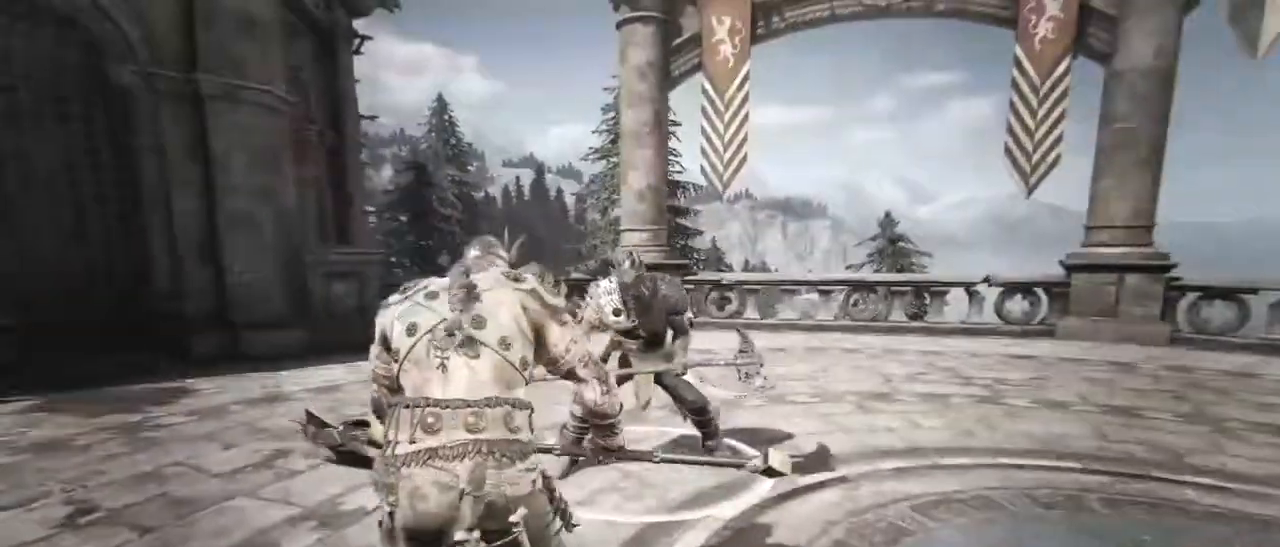
{"keys": ["d", "s"], "mouse": [], "events": []}
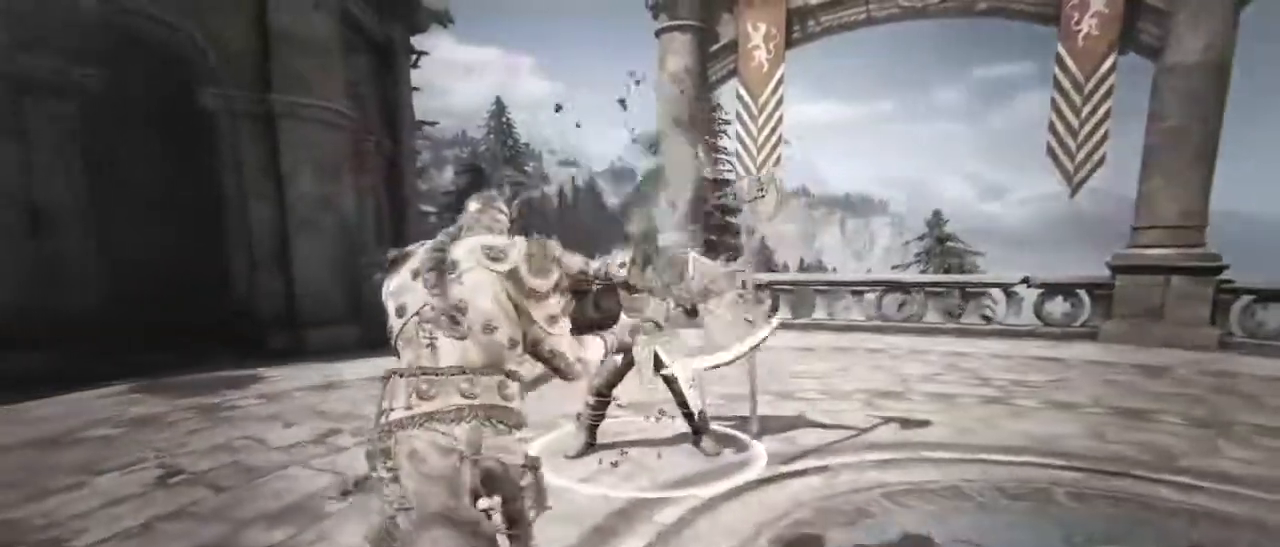
{"keys": [], "mouse": [], "events": [[167, "d", "up"], [317, "g", "down"], [334, "f", "down"], [334, "g", "up"], [334, "s", "up"], [417, "f", "up"]]}
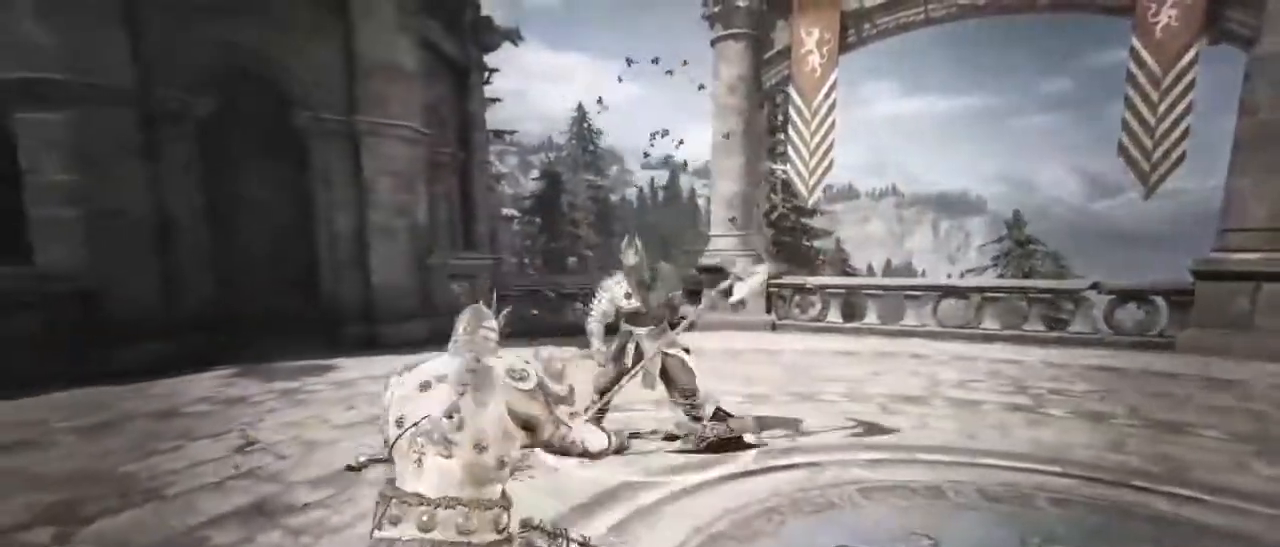
{"keys": [], "mouse": [], "events": []}
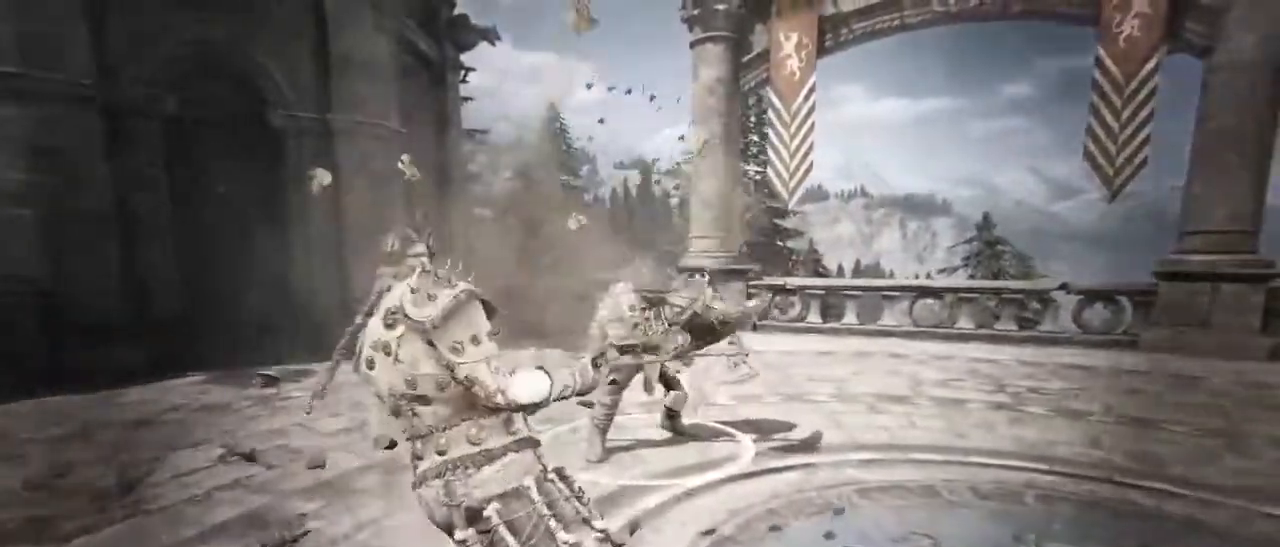
{"keys": ["a"], "mouse": [], "events": [[17, "s", "down"], [100, "d", "down"], [250, "a", "down"], [300, "d", "up"], [367, "s", "up"]]}
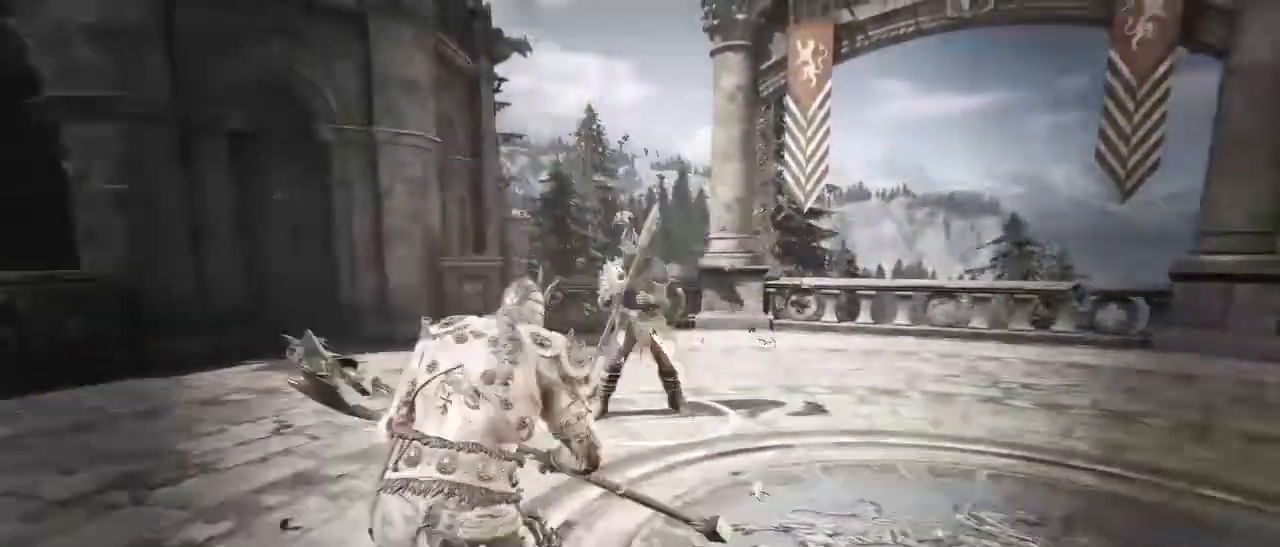
{"keys": ["d"], "mouse": [], "events": [[117, "s", "down"], [167, "d", "down"], [267, "a", "up"], [500, "s", "up"]]}
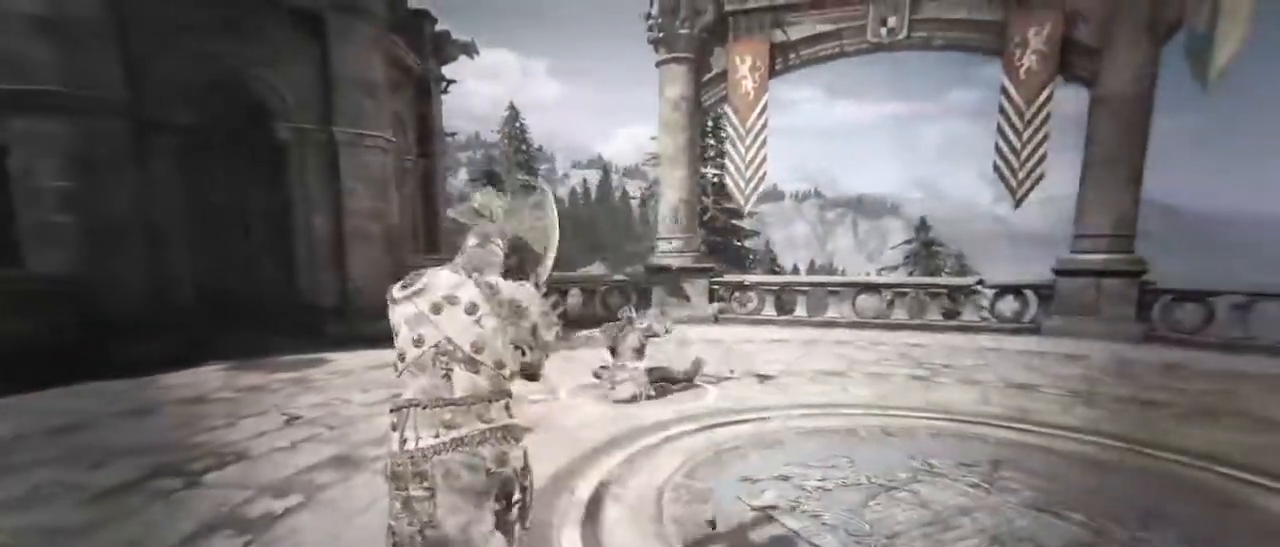
{"keys": ["f", "w"], "mouse": [], "events": [[234, "w", "down"], [267, "d", "up"], [467, "f", "down"]]}
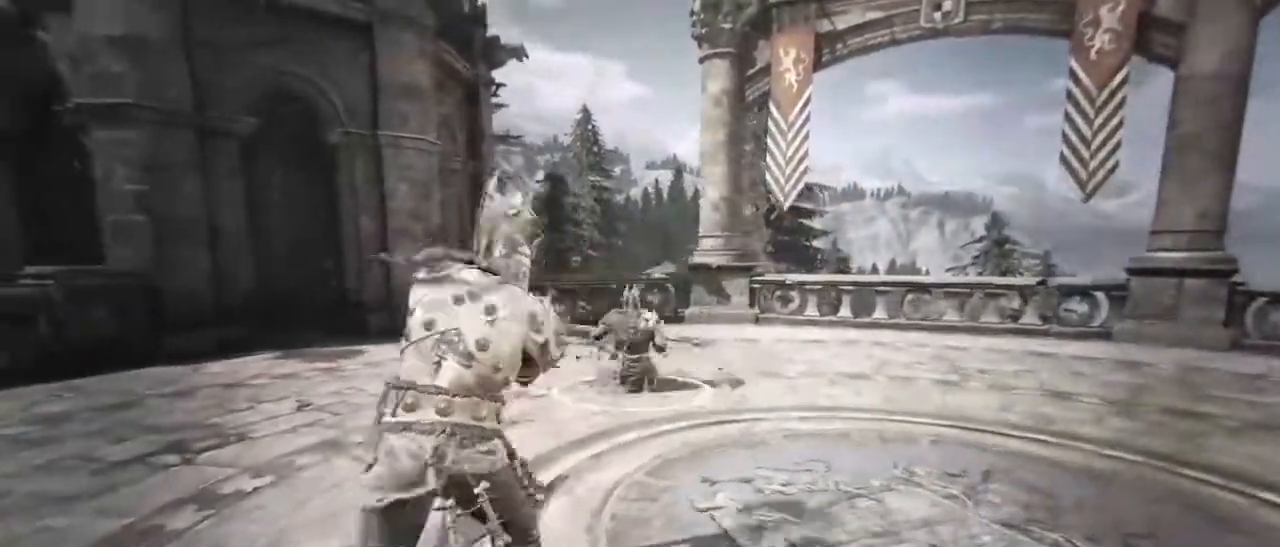
{"keys": [], "mouse": [], "events": [[67, "f", "up"], [67, "w", "up"]]}
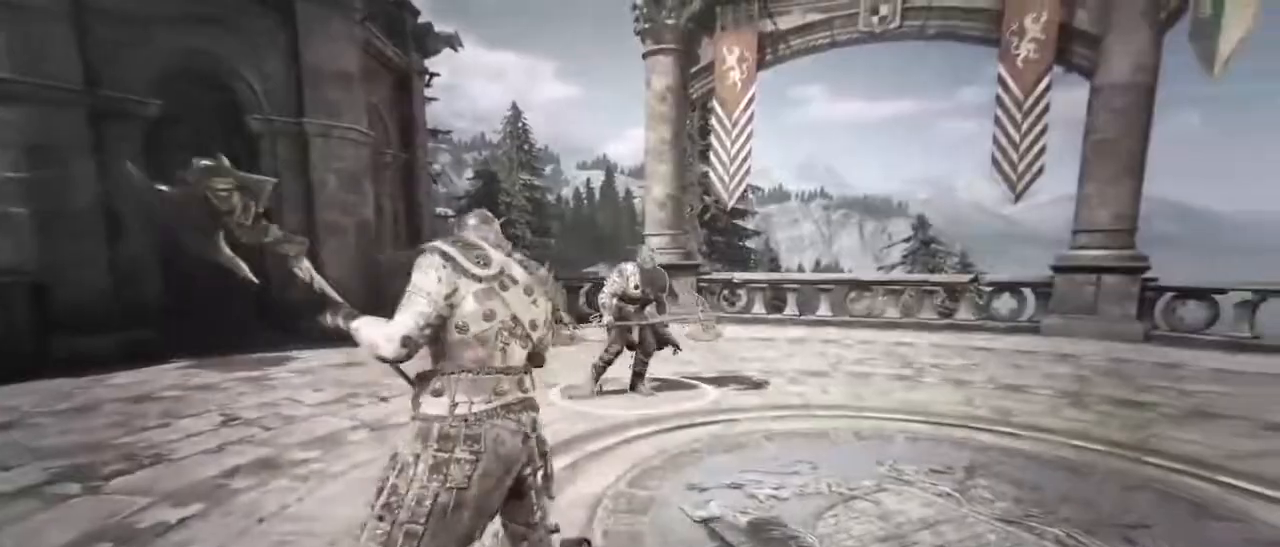
{"keys": ["d", "w"], "mouse": [], "events": [[317, "d", "down"], [317, "w", "down"]]}
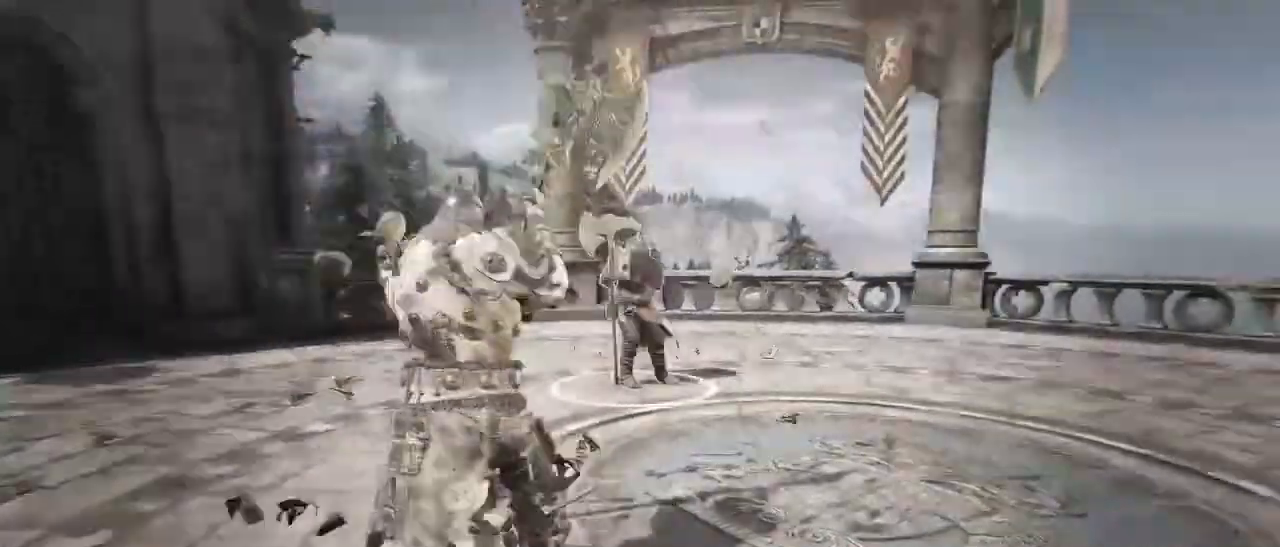
{"keys": ["a", "w"], "mouse": [], "events": [[100, "a", "down"], [134, "d", "up"], [234, "w", "up"], [467, "w", "down"]]}
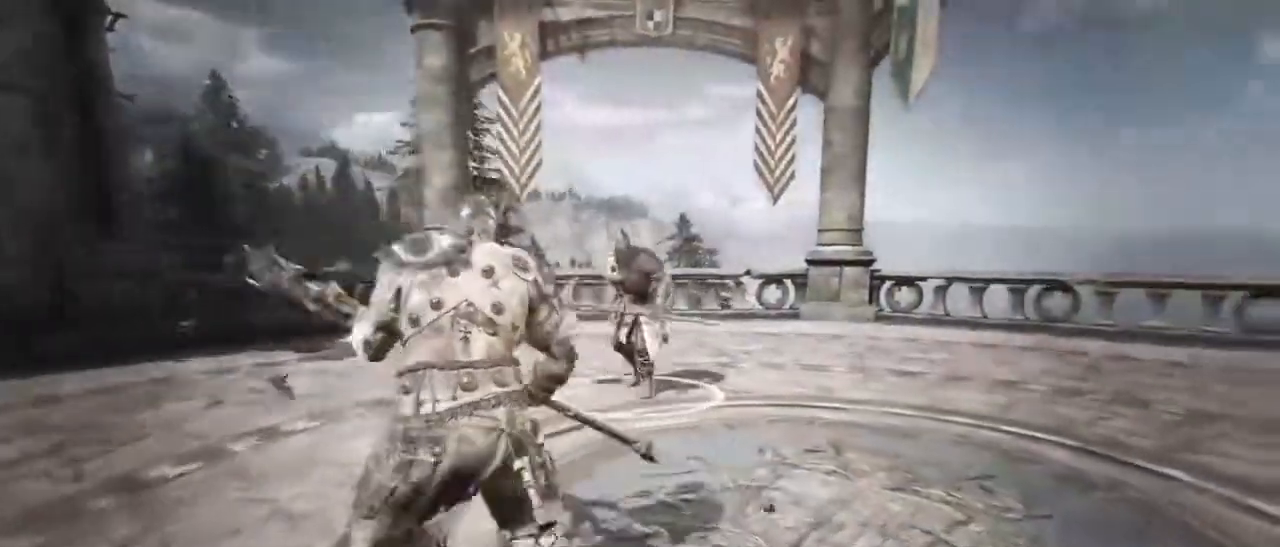
{"keys": ["a", "w"], "mouse": [], "events": []}
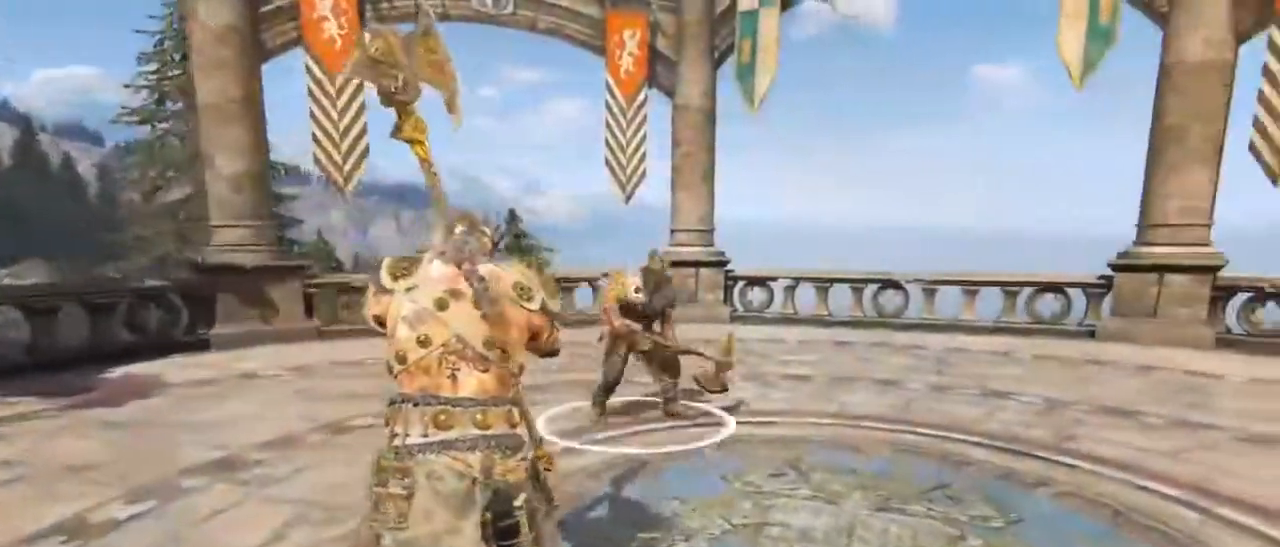
{"keys": ["d", "space"], "mouse": [], "events": [[84, "a", "up"], [134, "d", "down"], [217, "w", "up"], [467, "space", "down"]]}
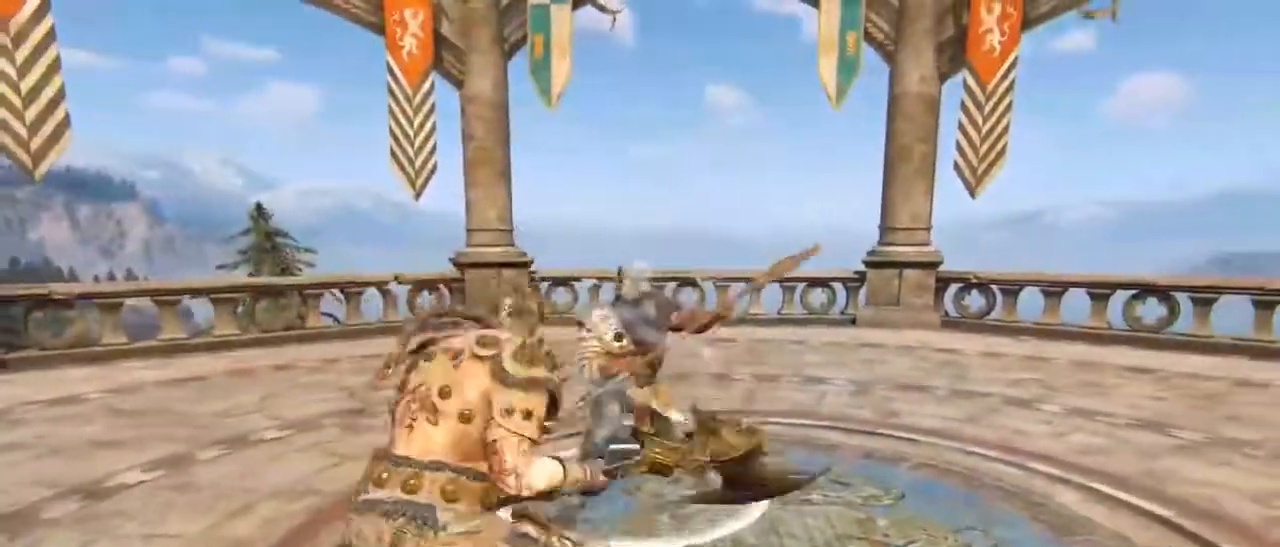
{"keys": ["d"], "mouse": [], "events": [[50, "space", "up"]]}
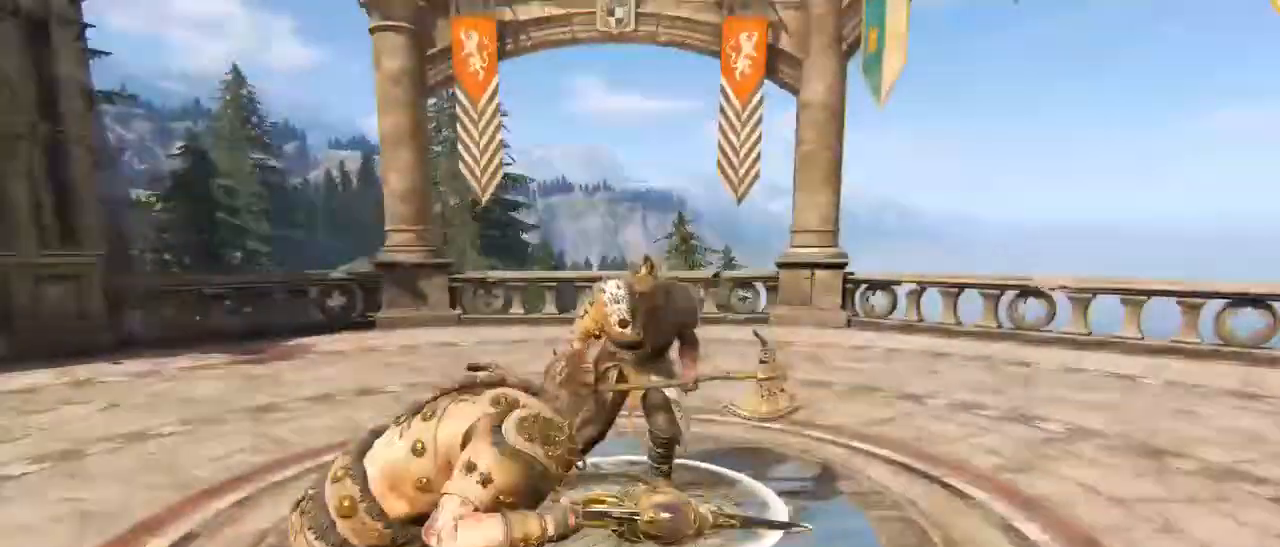
{"keys": ["a"], "mouse": [], "events": [[217, "w", "down"], [250, "a", "down"], [250, "d", "up"], [384, "w", "up"]]}
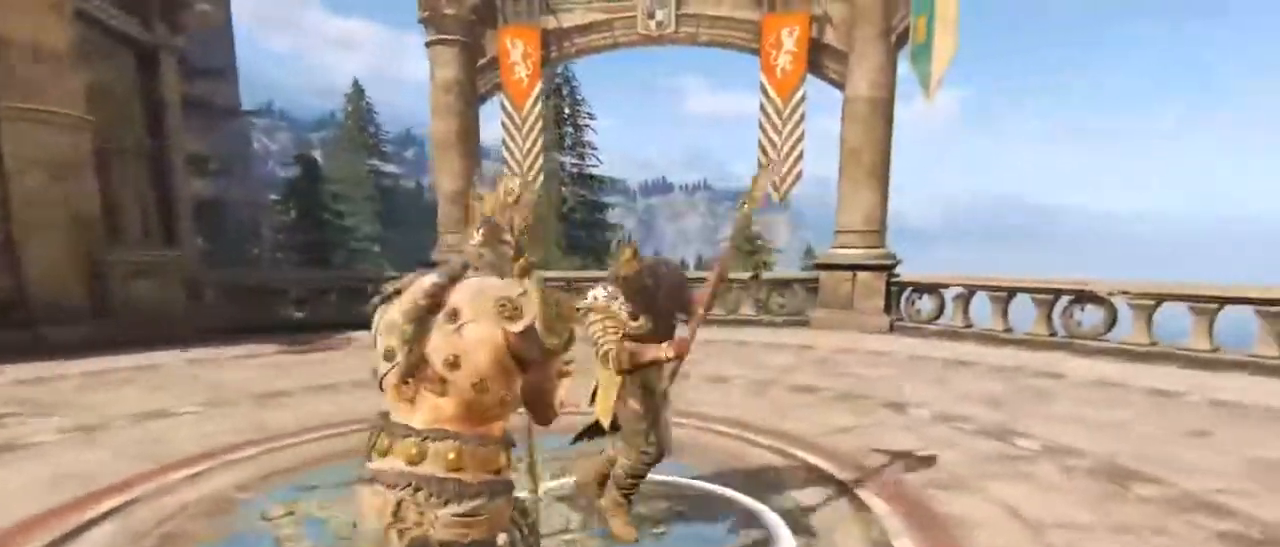
{"keys": ["d"], "mouse": [], "events": [[217, "a", "up"], [217, "d", "down"]]}
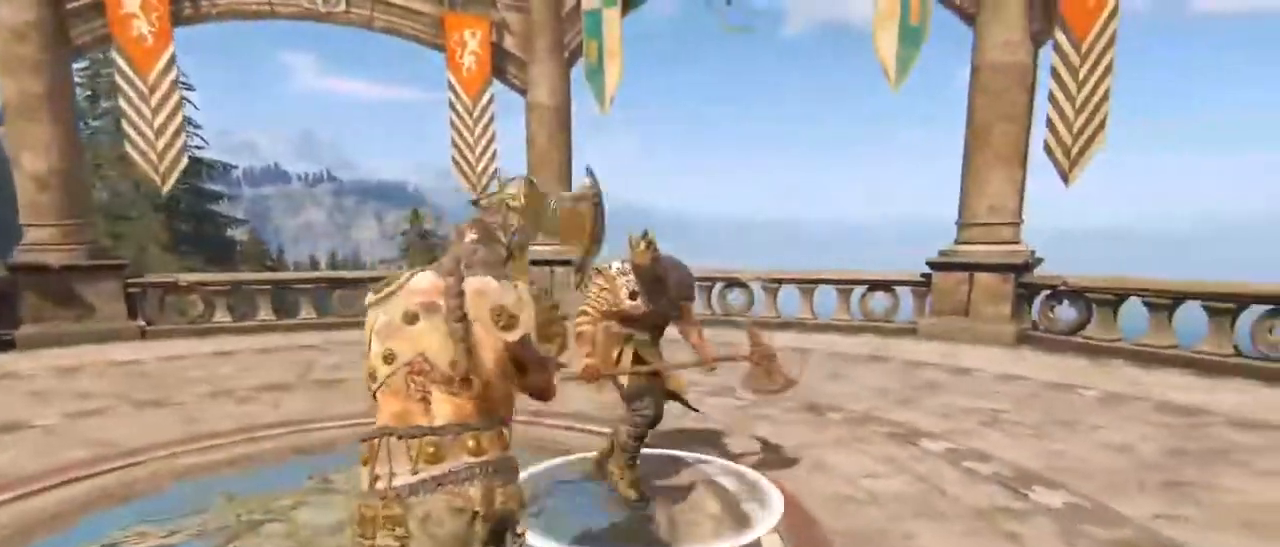
{"keys": ["d", "w"], "mouse": [], "events": [[50, "mouse_left", "down"], [150, "mouse_left", "up"], [200, "w", "down"], [234, "a", "down"], [234, "d", "up"], [334, "a", "up"], [334, "d", "down"], [417, "a", "down"], [417, "d", "up"], [467, "d", "down"], [500, "a", "up"]]}
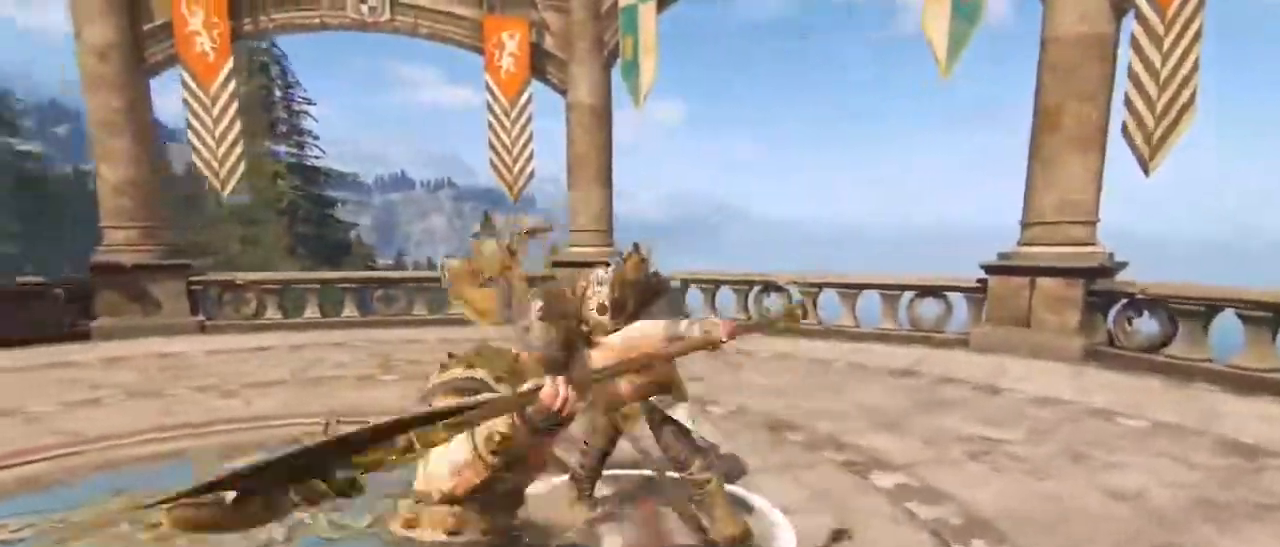
{"keys": ["w"], "mouse": []}
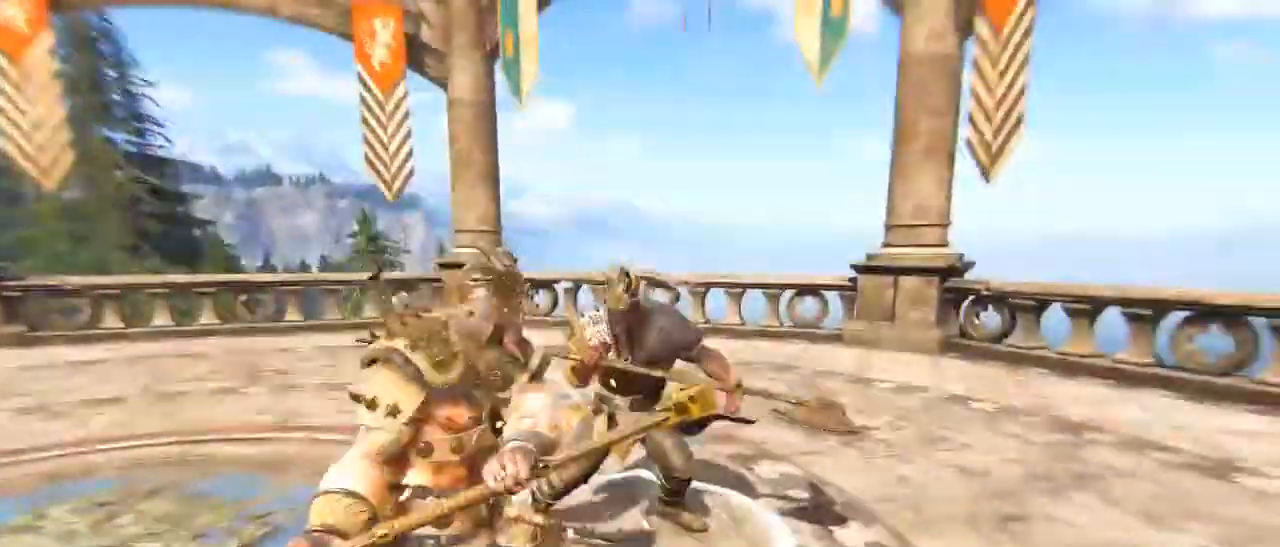
{"keys": ["a"], "mouse": [], "events": [[167, "a", "down"], [167, "d", "down"], [167, "w", "up"], [317, "d", "up"]]}
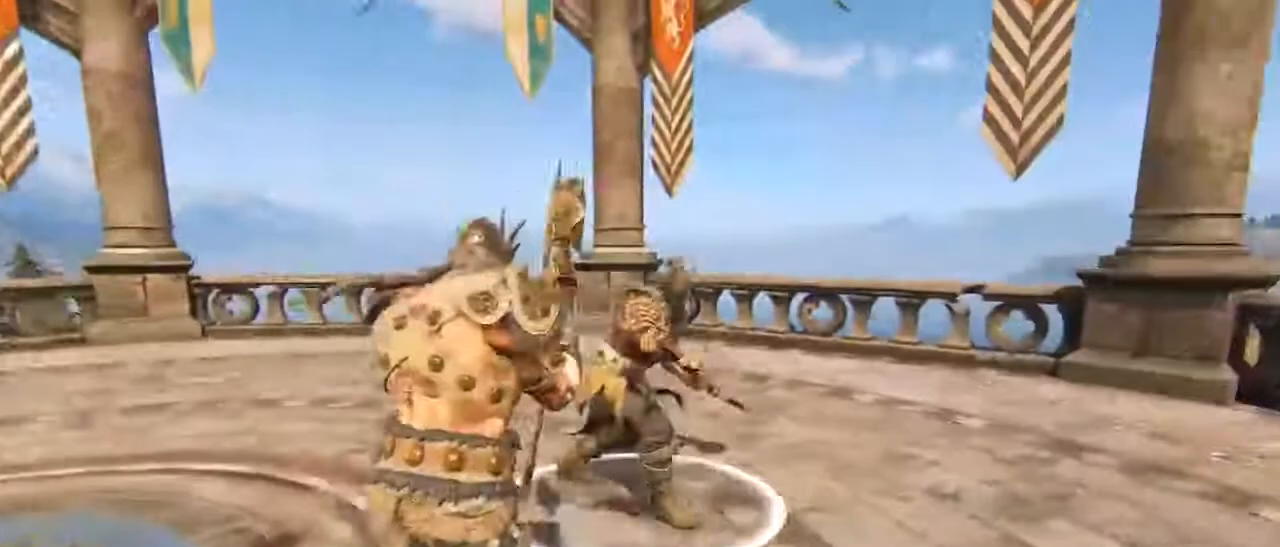
{"keys": ["d", "space"], "mouse": [], "events": [[234, "a", "up"], [234, "d", "down"], [417, "space", "down"]]}
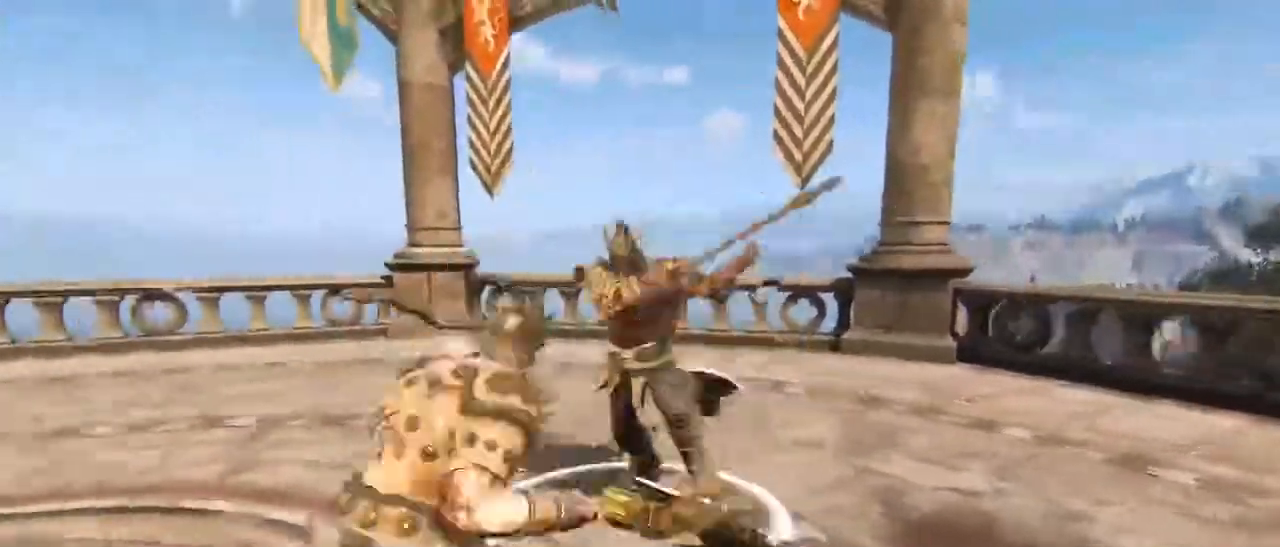
{"keys": ["w"], "mouse": [], "events": [[67, "space", "up"], [150, "mouse_left", "down"], [300, "mouse_left", "up"], [350, "d", "up"], [350, "w", "down"]]}
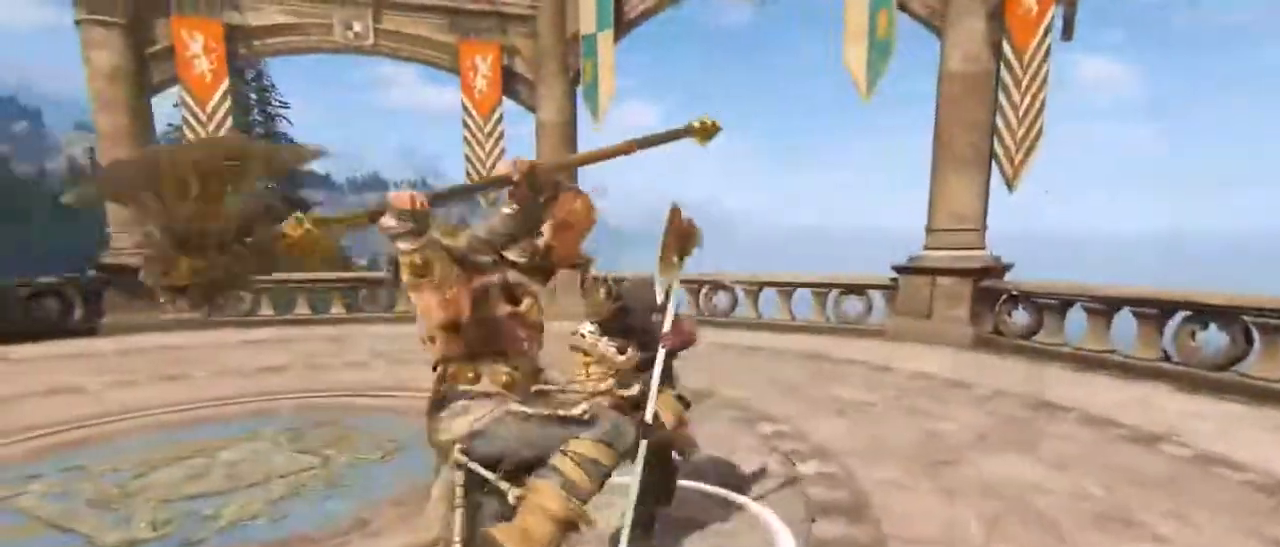
{"keys": ["w"], "mouse": [], "events": [[367, "mouse_right", "down"], [500, "mouse_right", "up"]]}
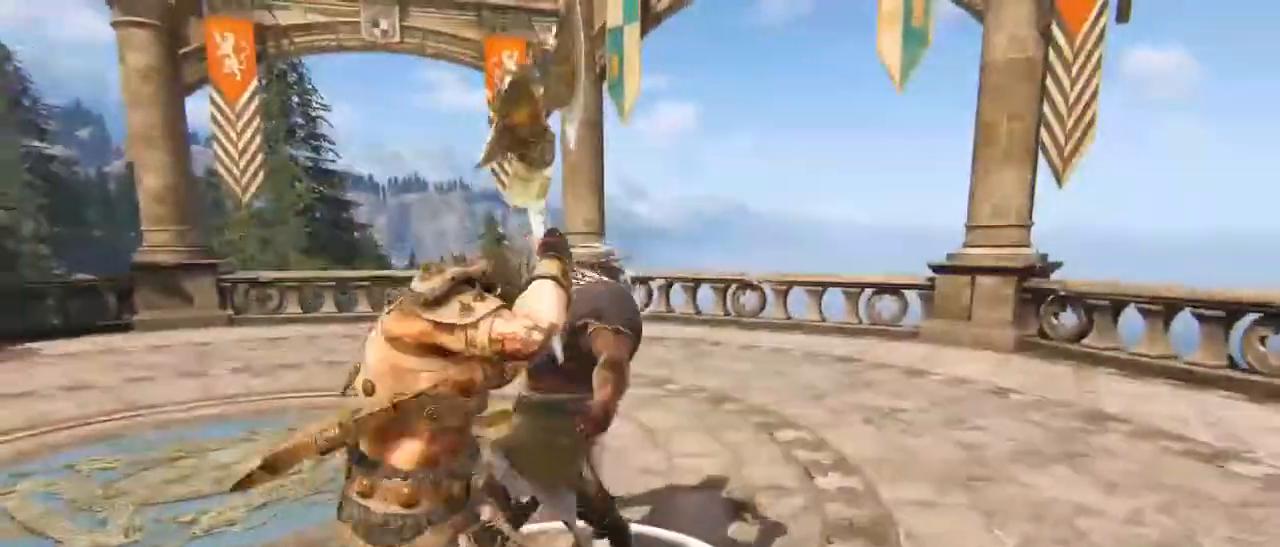
{"keys": ["w"], "mouse": [], "events": [[384, "e", "down"], [467, "e", "up"]]}
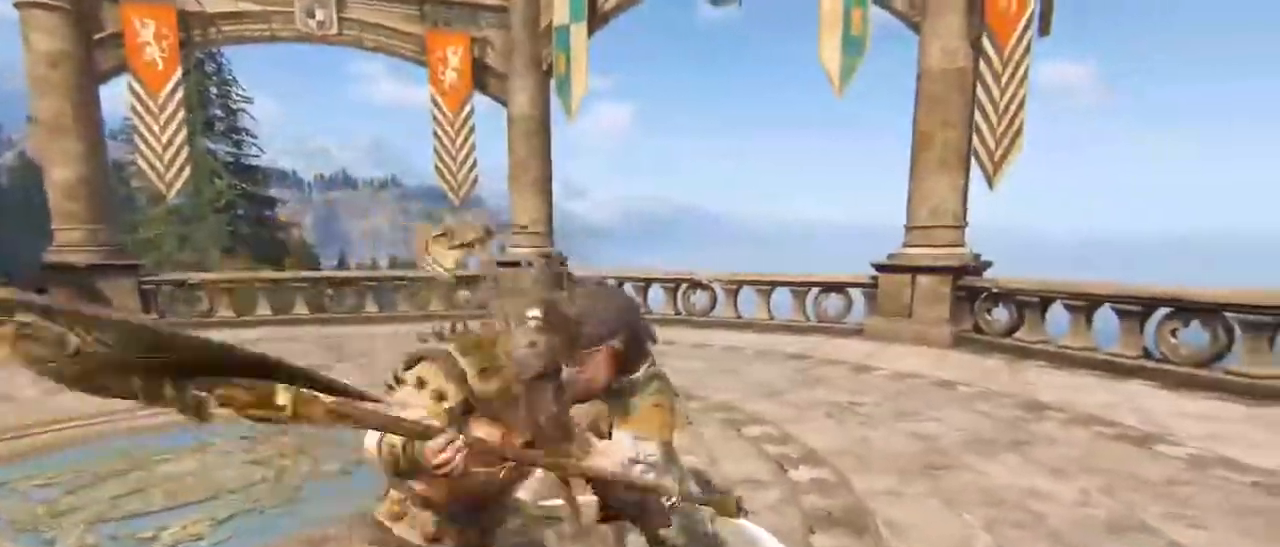
{"keys": ["w"], "mouse": [], "events": [[67, "mouse_wheel", "down"], [200, "mouse_wheel", "up"], [250, "mouse_wheel", "down"], [384, "mouse_wheel", "up"]]}
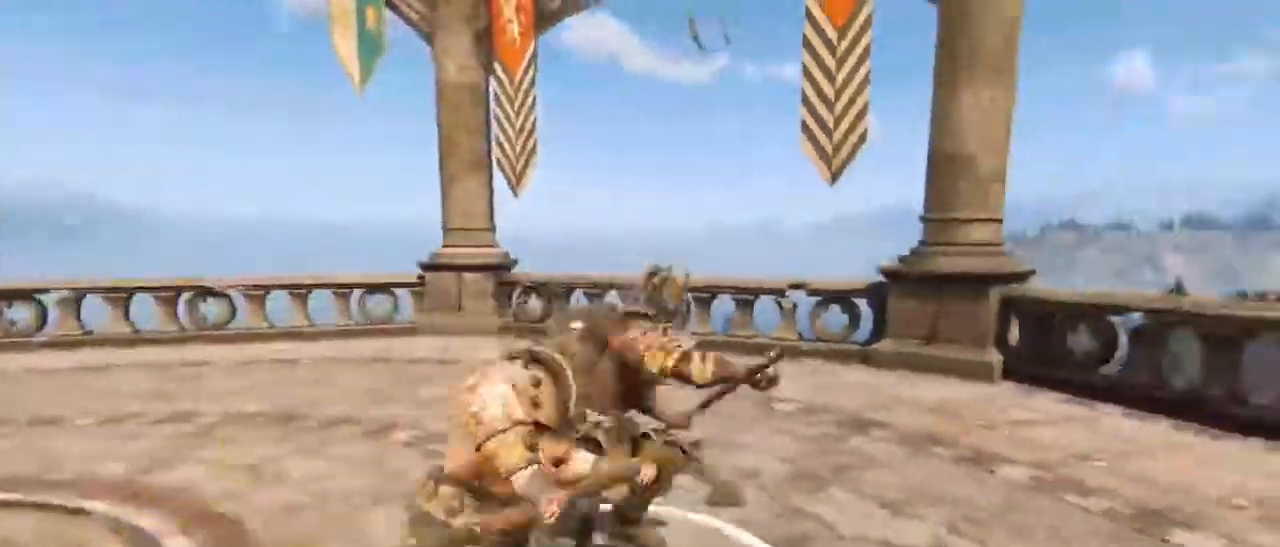
{"keys": ["w"], "mouse": [], "events": [[184, "mouse_wheel", "down"], [500, "mouse_wheel", "up"]]}
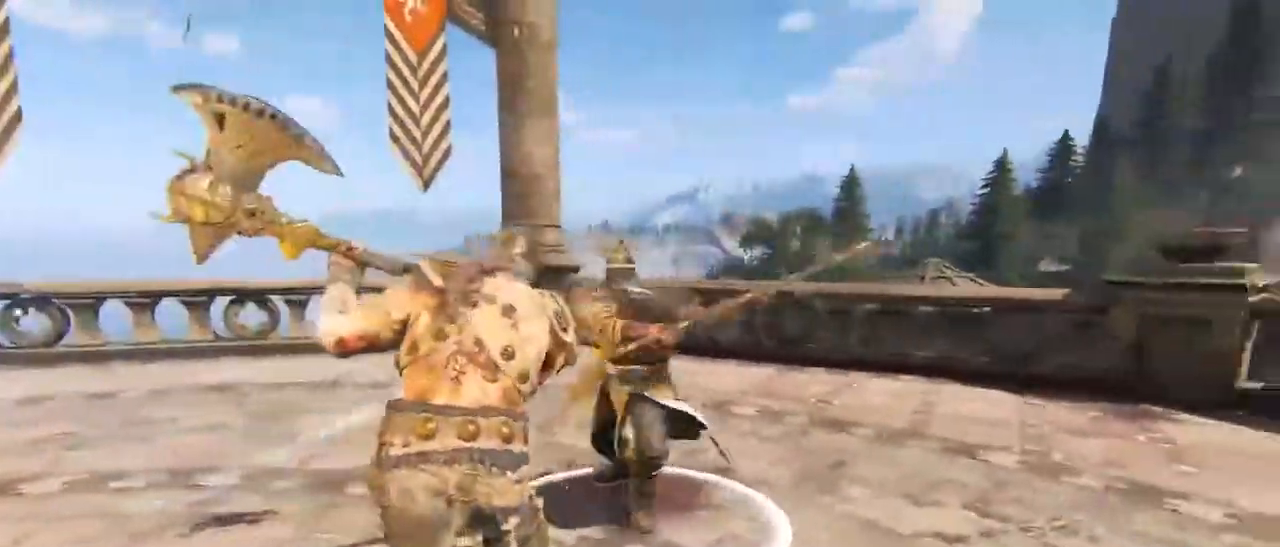
{"keys": ["a", "w"], "mouse": [], "events": [[150, "a", "down"], [150, "d", "down"], [200, "w", "up"], [234, "d", "up"], [317, "w", "down"], [434, "a", "up"], [467, "a", "down"]]}
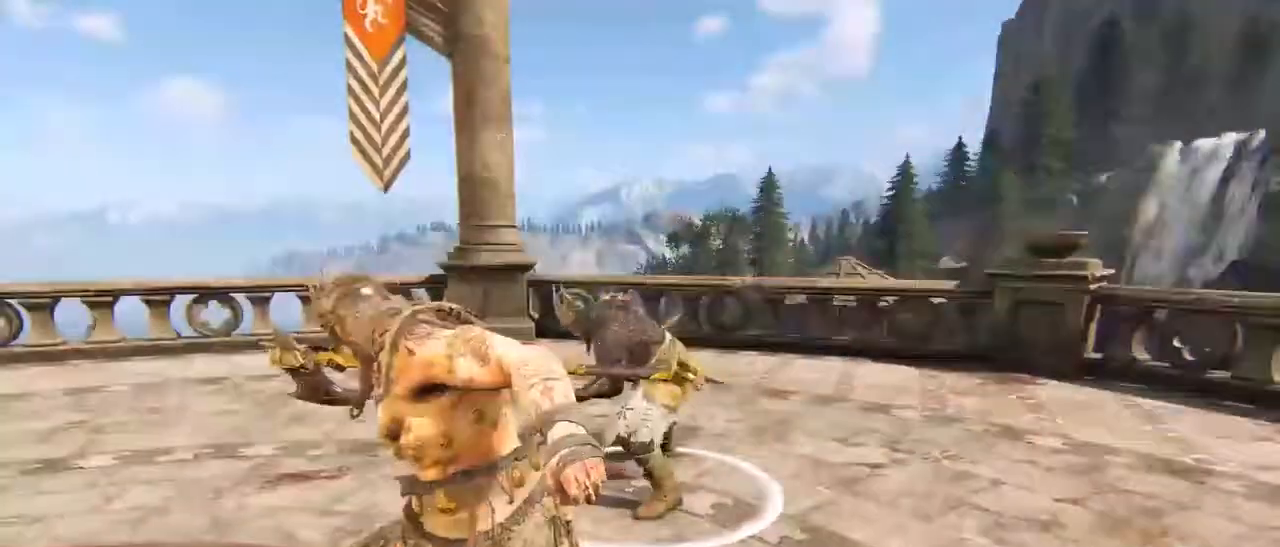
{"keys": ["a"], "mouse": [], "events": [[50, "w", "up"], [350, "space", "down"], [484, "space", "up"]]}